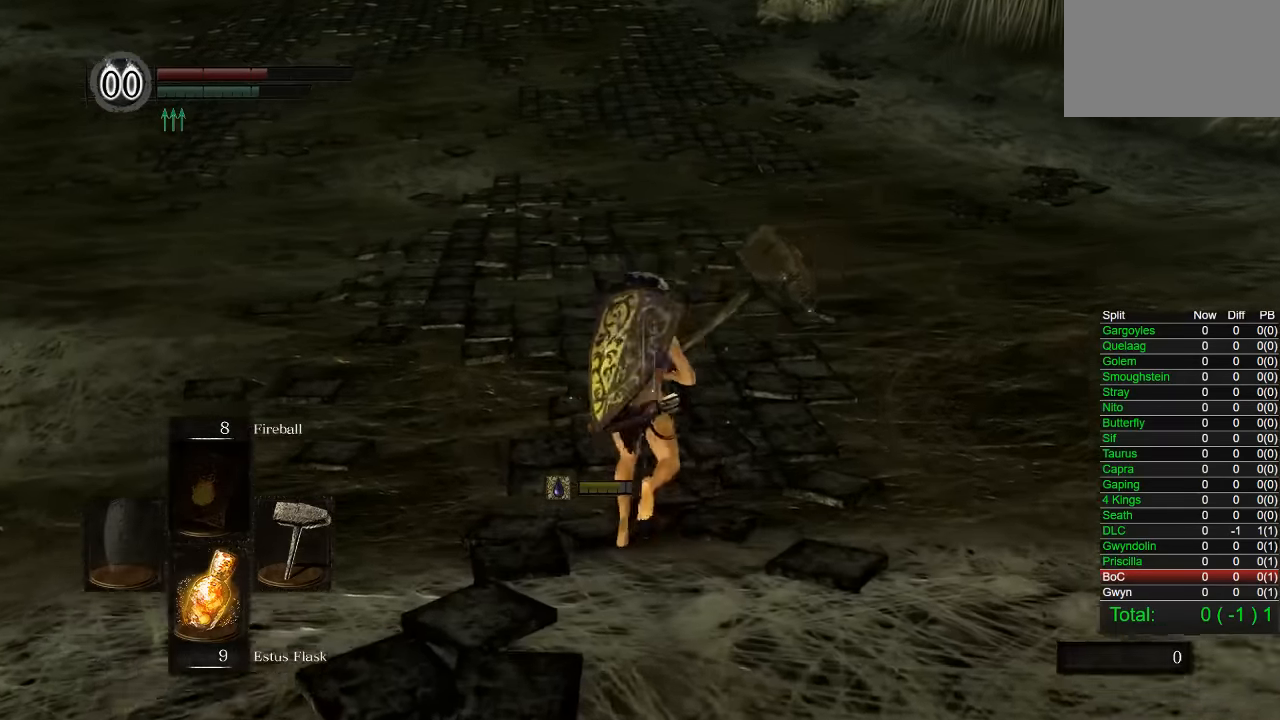
Gameplay with a controller (PlayStation layout); each line is a JSON object with the inputs held at the frame after it. "events" lists button and stick changes between this image and that frame as [ms after this image, input, new state], when the widget could be followed in between.
{"buttons": ["CIRCLE"], "left_stick": "up", "right_stick": "center", "events": [[33, "right_stick", "up"], [117, "right_stick", "center"], [283, "R1", "down"], [333, "R1", "up"]]}
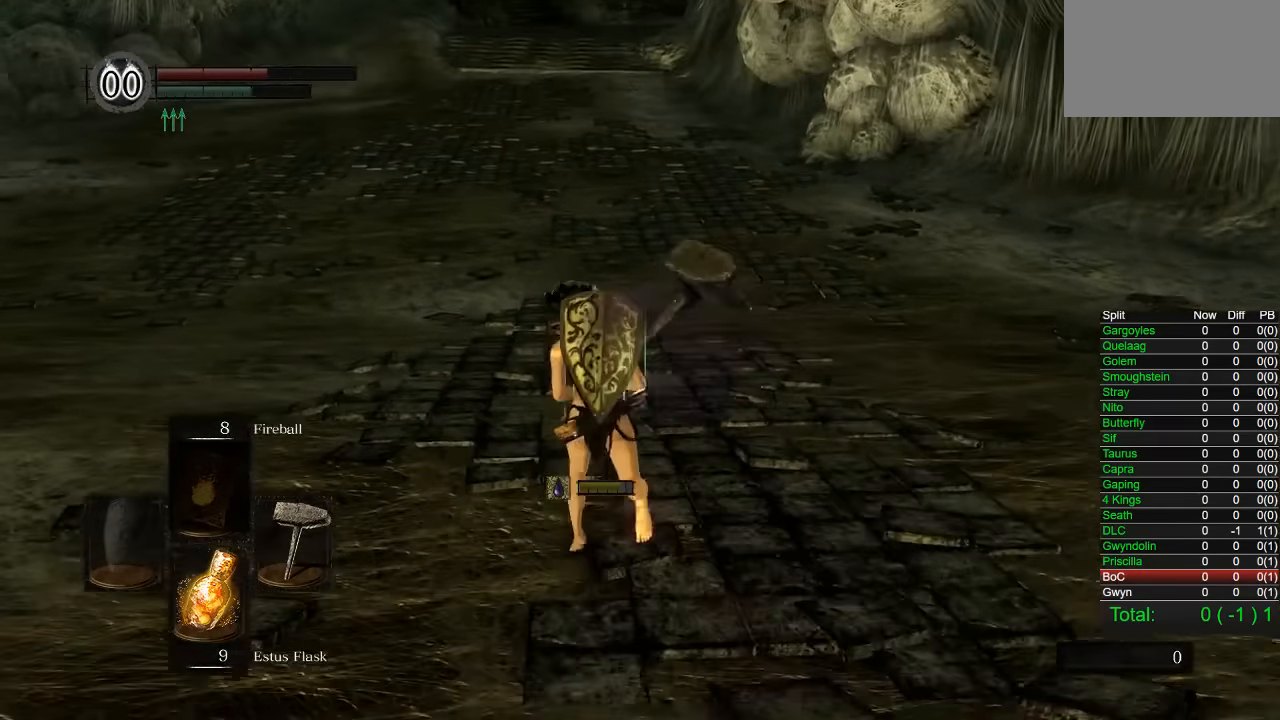
{"buttons": ["CIRCLE"], "left_stick": "up", "right_stick": "center", "events": [[417, "right_stick", "up"], [483, "right_stick", "center"]]}
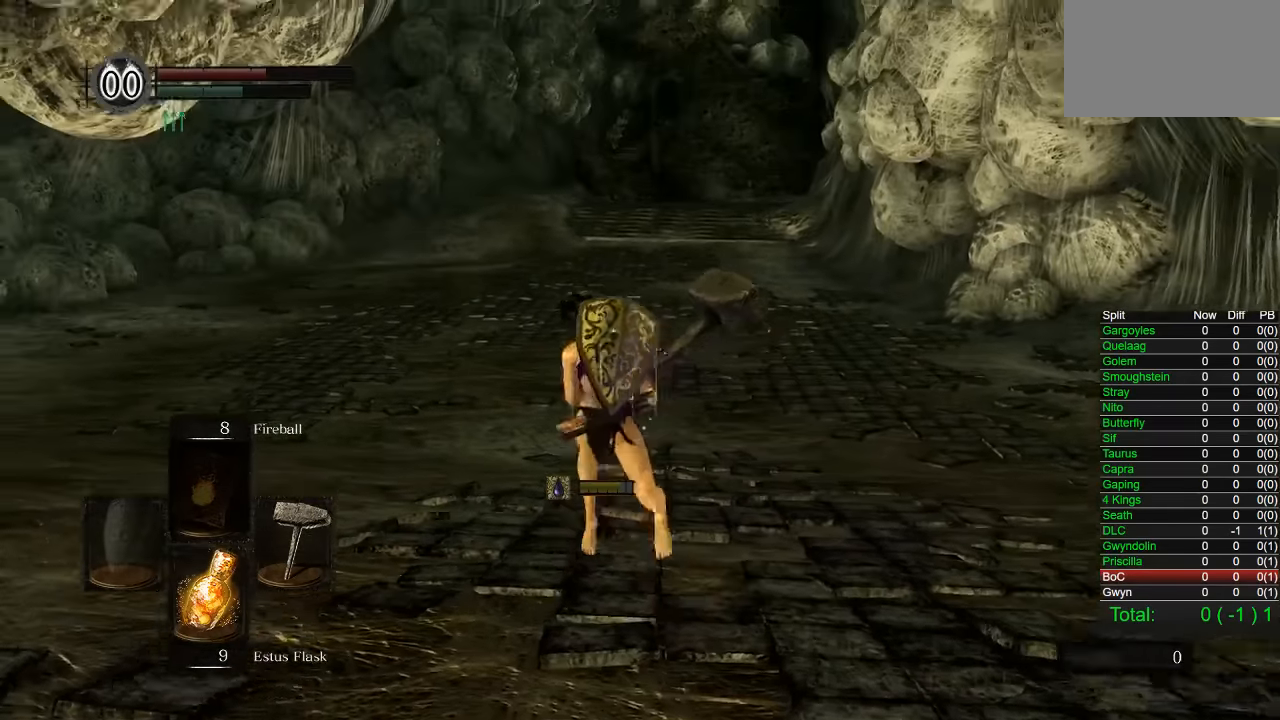
{"buttons": ["CIRCLE"], "left_stick": "up", "right_stick": "center", "events": [[267, "R1", "down"], [333, "R1", "up"]]}
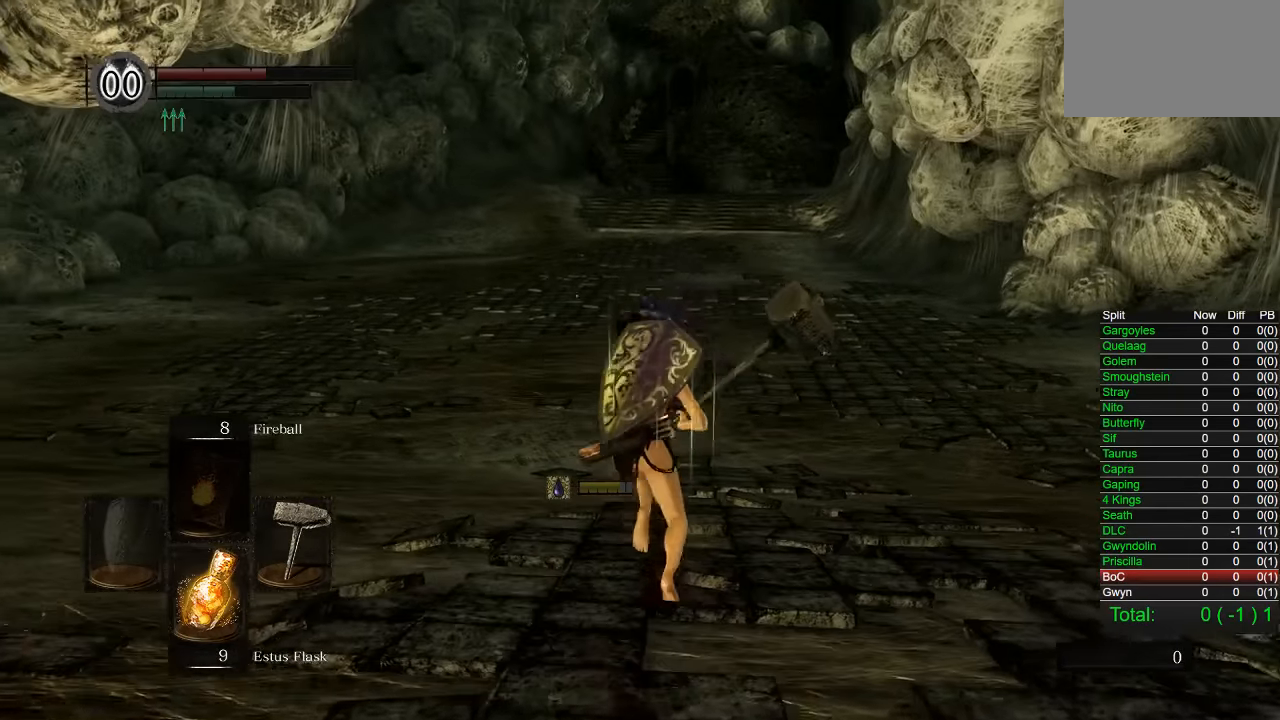
{"buttons": ["CIRCLE"], "left_stick": "up", "right_stick": "center", "events": [[67, "L1", "down"], [133, "L1", "up"]]}
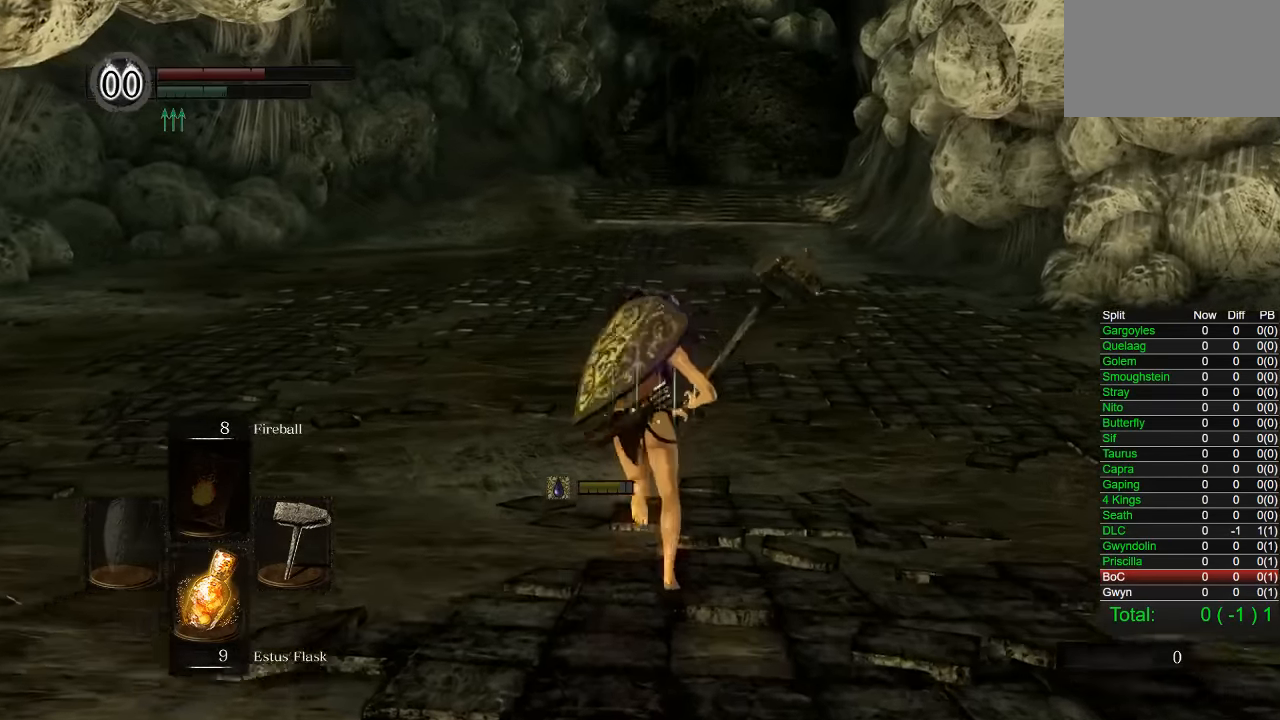
{"buttons": ["CIRCLE"], "left_stick": "up", "right_stick": "center", "events": []}
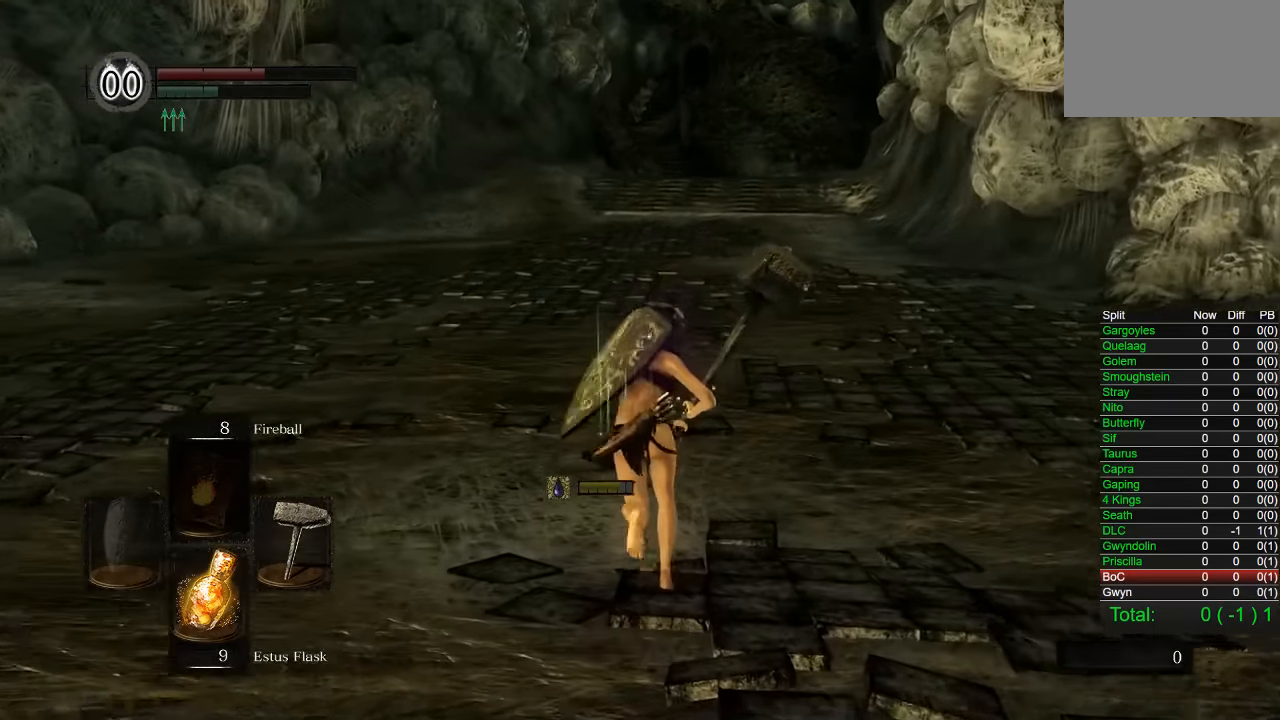
{"buttons": ["CIRCLE"], "left_stick": "up", "right_stick": "center", "events": []}
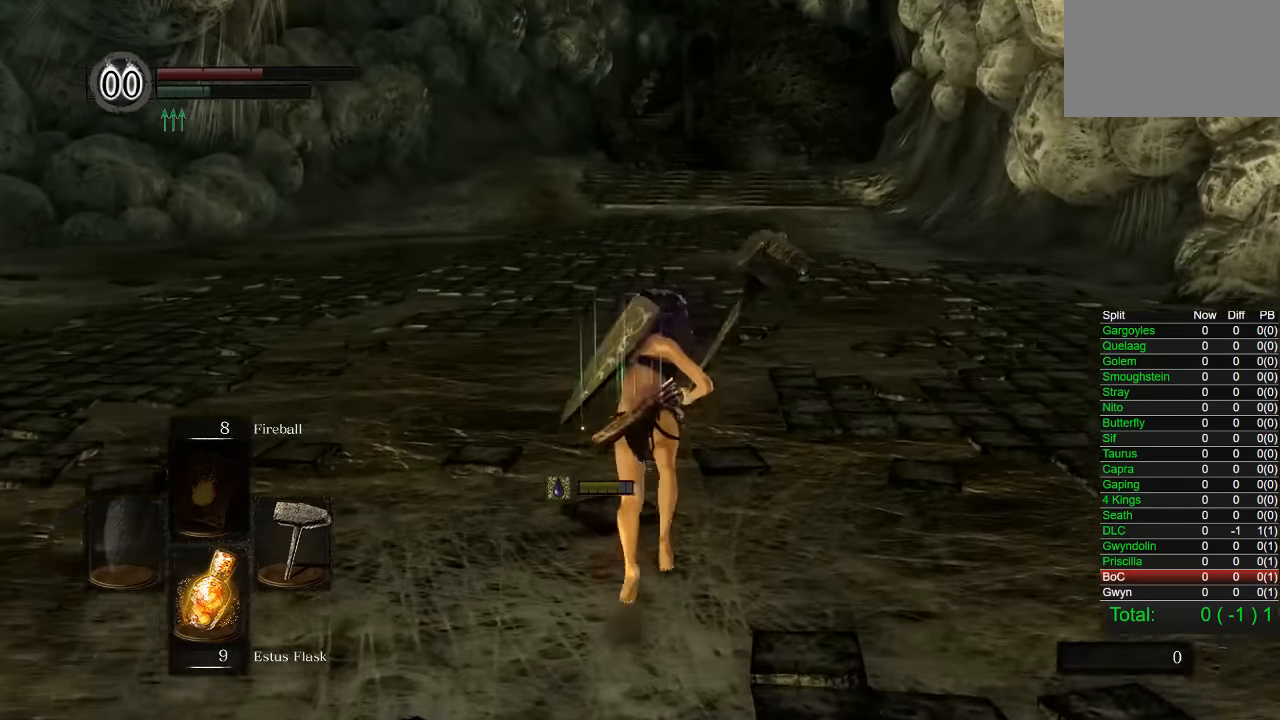
{"buttons": ["CIRCLE", "R1"], "left_stick": "up", "right_stick": "center", "events": [[450, "R1", "down"]]}
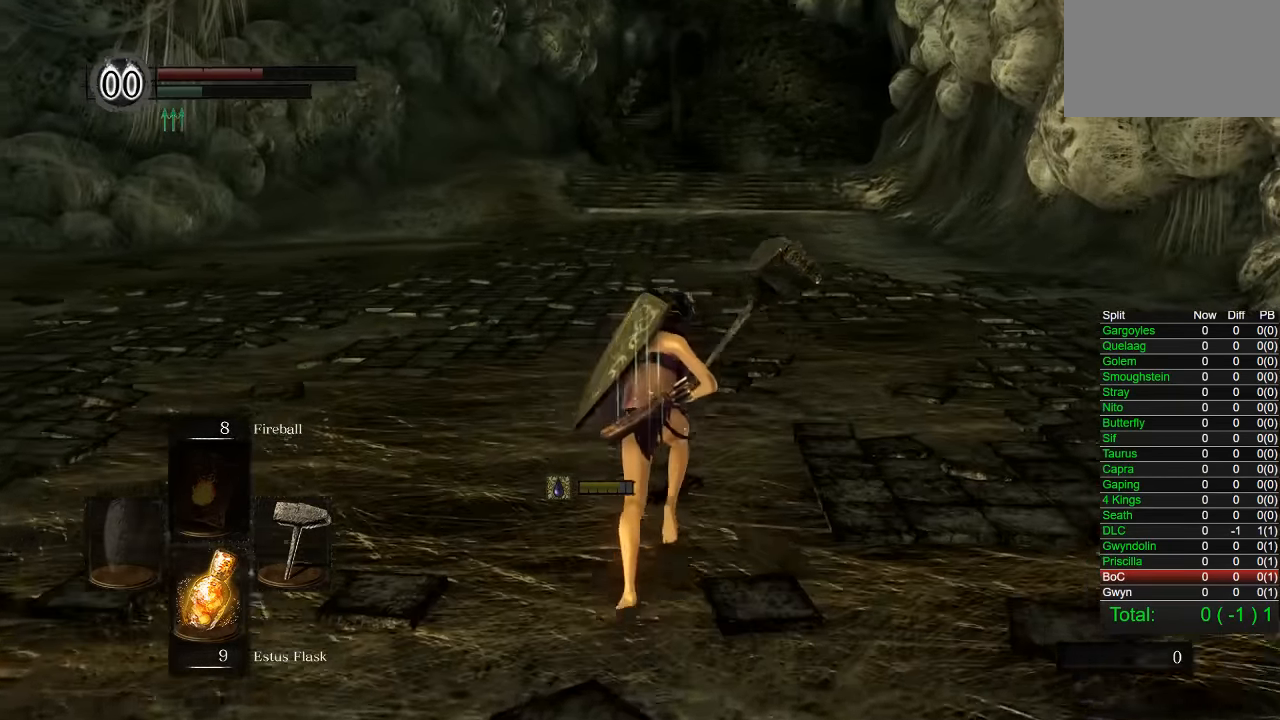
{"buttons": [], "left_stick": "up", "right_stick": "center", "events": [[33, "R1", "up"], [433, "CIRCLE", "up"]]}
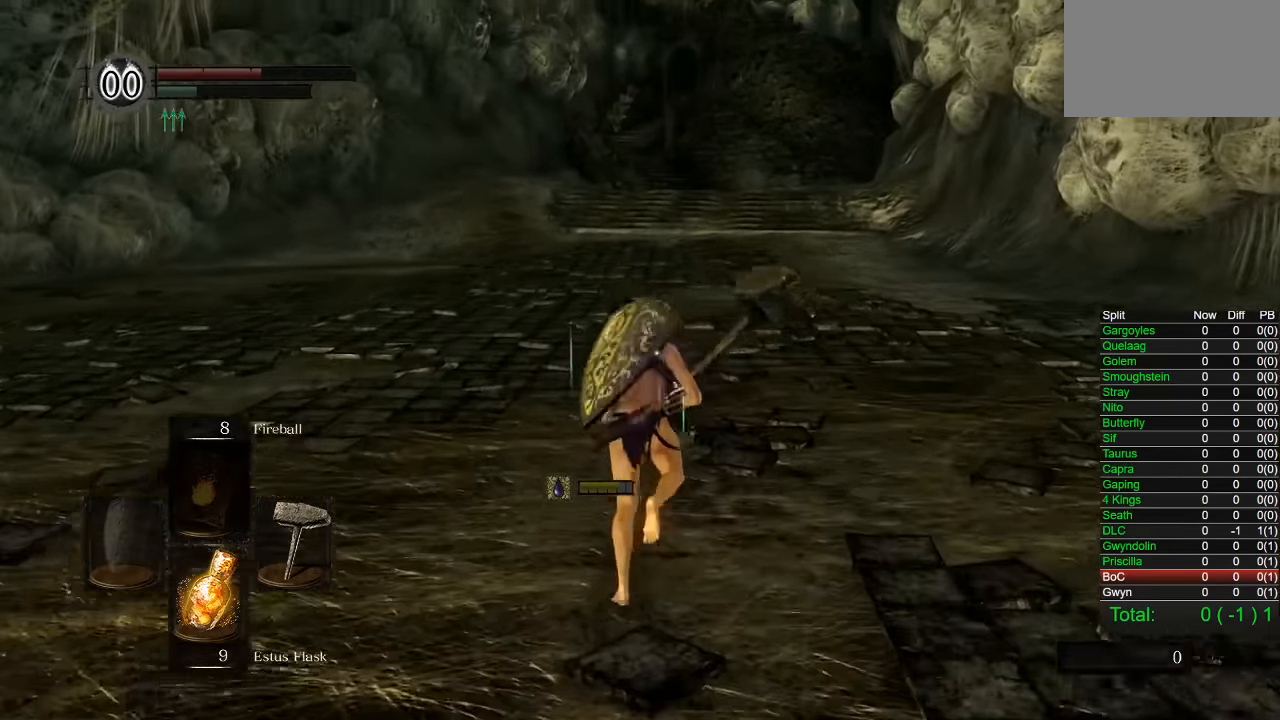
{"buttons": ["CIRCLE"], "left_stick": "up", "right_stick": "center", "events": [[217, "right_stick", "down-right"], [284, "right_stick", "center"], [384, "CIRCLE", "down"]]}
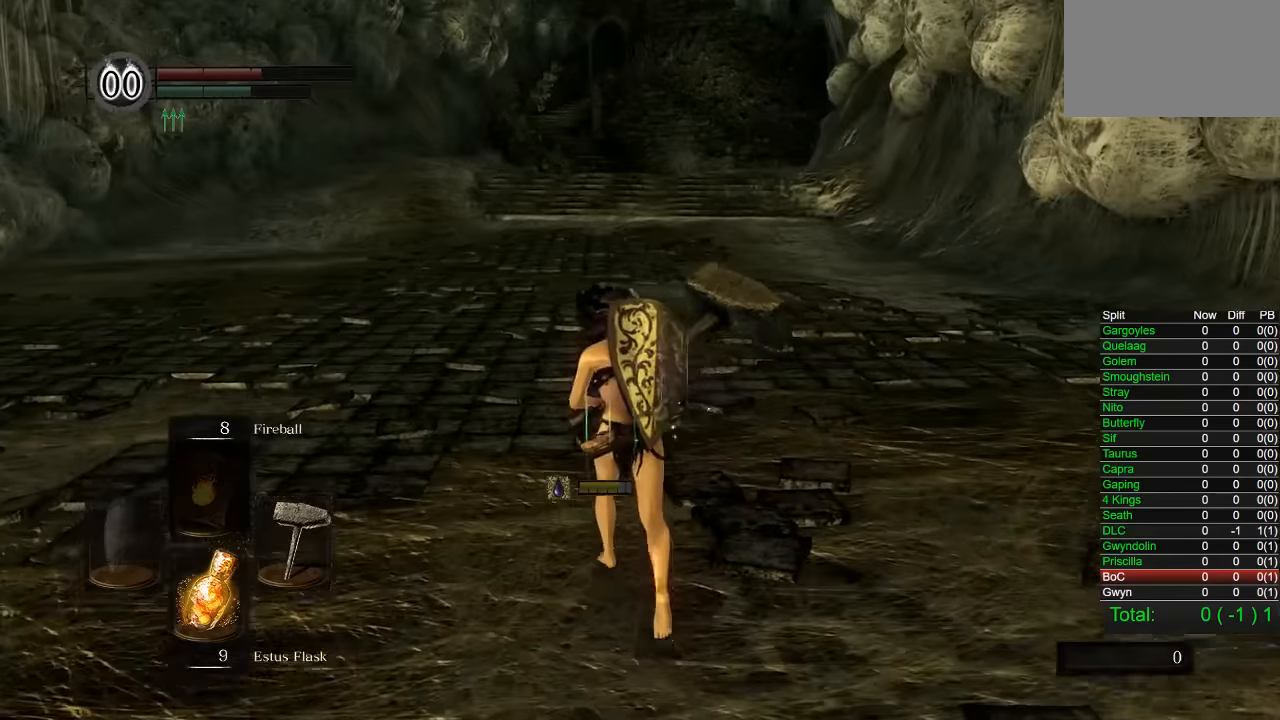
{"buttons": ["CIRCLE"], "left_stick": "up", "right_stick": "center", "events": [[150, "R1", "down"], [300, "R1", "up"], [400, "R1", "down"], [450, "R1", "up"]]}
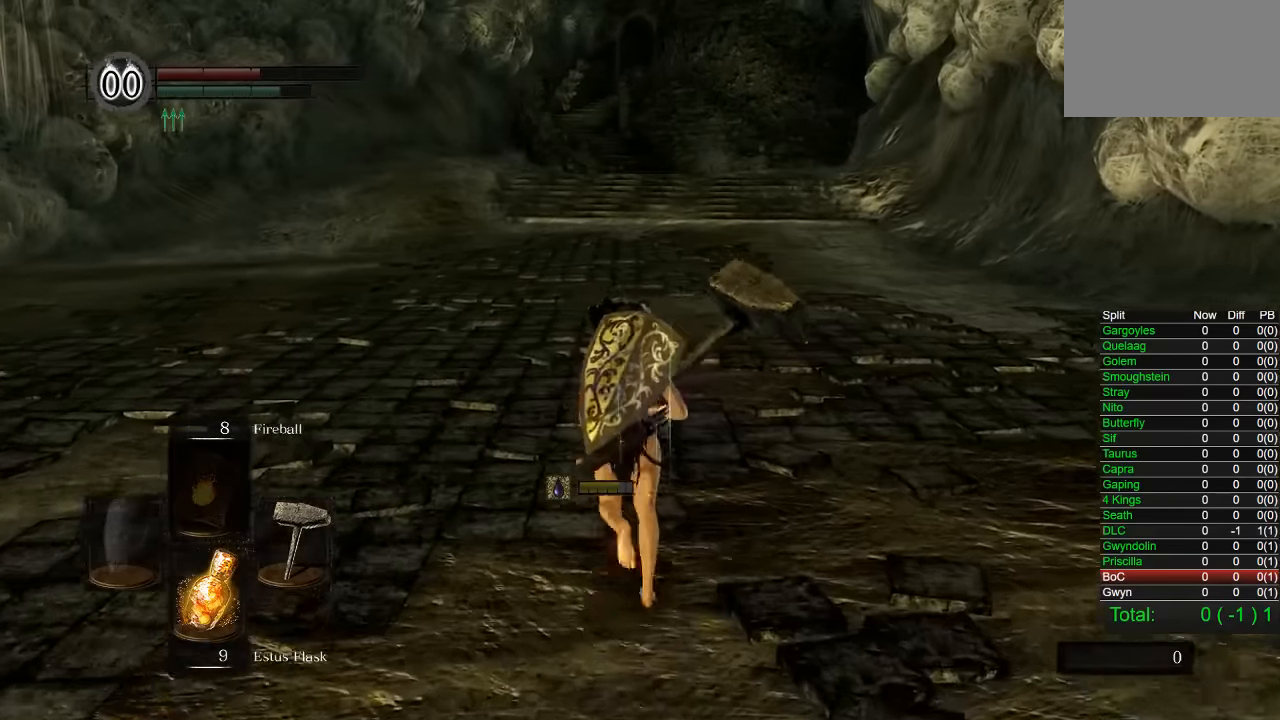
{"buttons": ["CIRCLE"], "left_stick": "up", "right_stick": "center", "events": []}
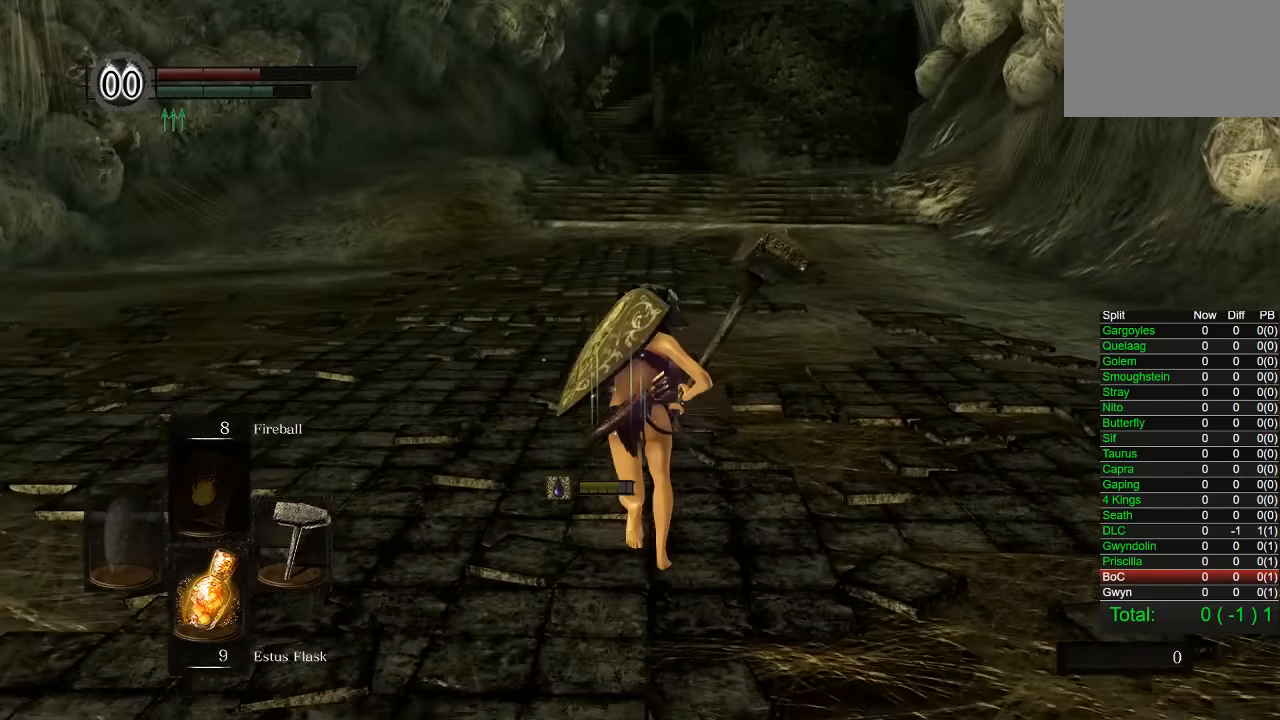
{"buttons": ["CIRCLE"], "left_stick": "up", "right_stick": "center"}
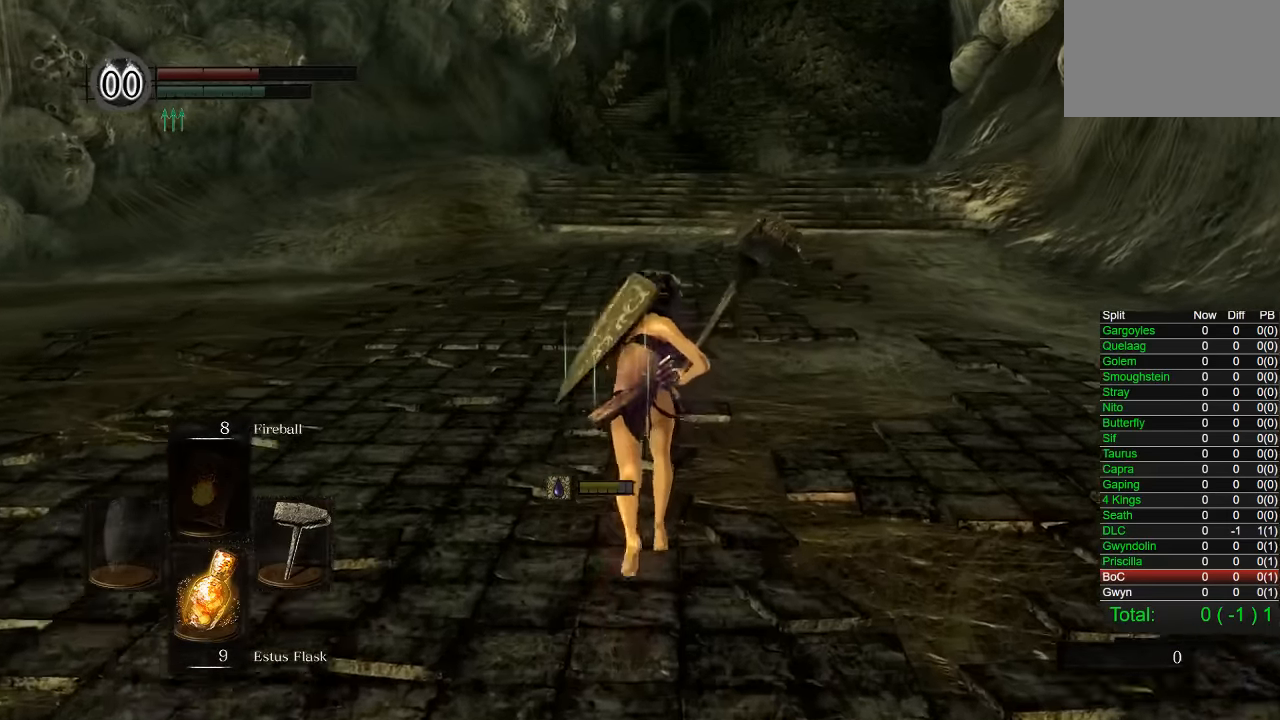
{"buttons": ["CIRCLE"], "left_stick": "up", "right_stick": "center", "events": []}
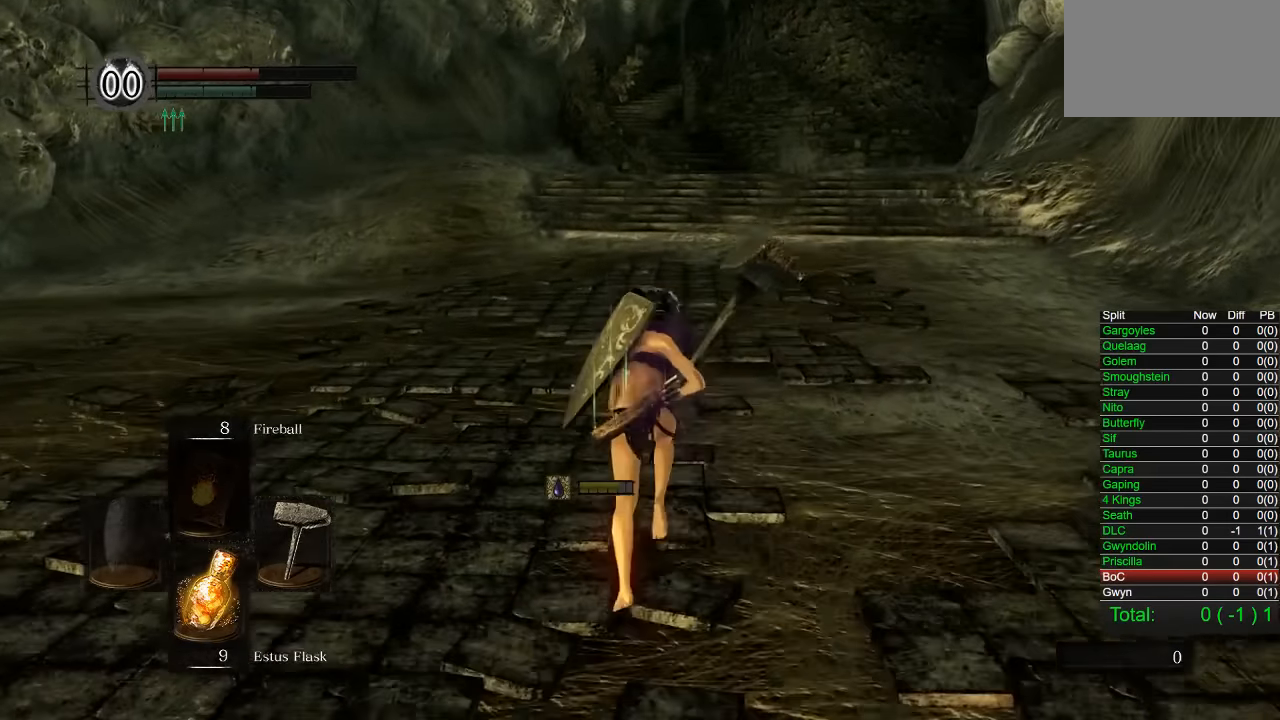
{"buttons": ["CIRCLE", "DPAD_DOWN"], "left_stick": "up", "right_stick": "center"}
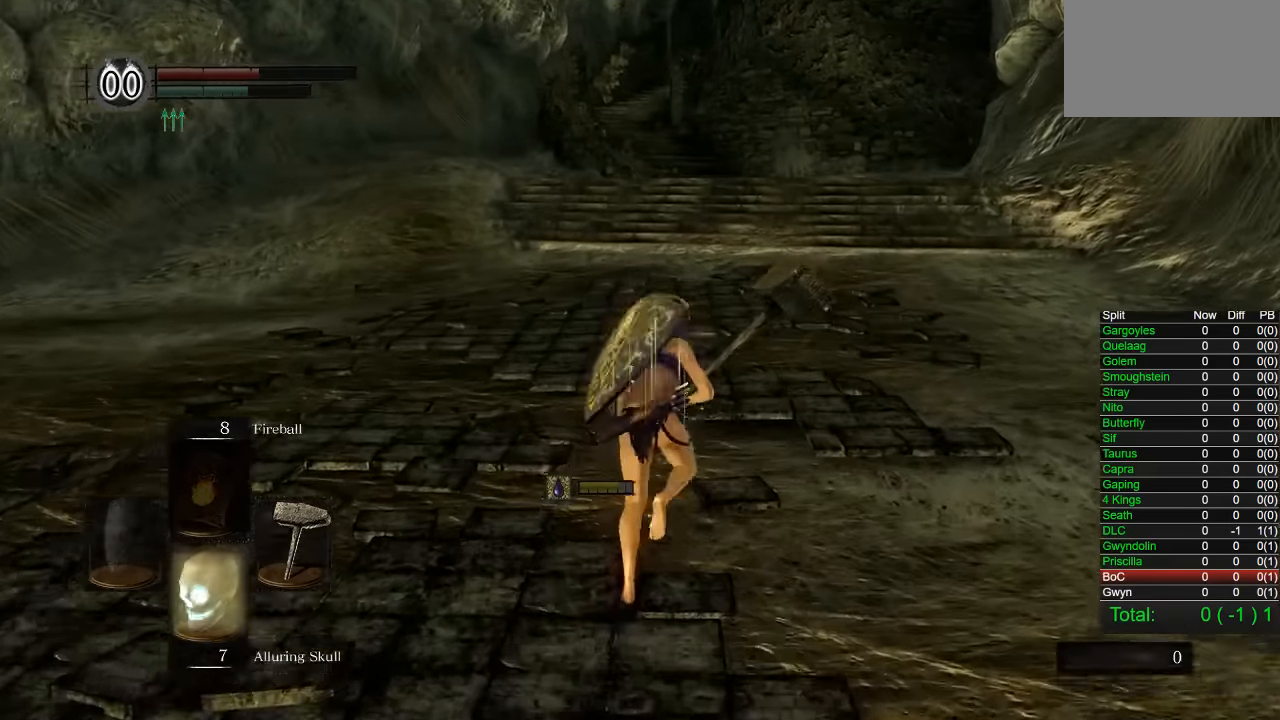
{"buttons": ["CIRCLE", "R1"], "left_stick": "up", "right_stick": "center", "events": [[50, "DPAD_DOWN", "up"], [50, "R1", "down"], [200, "DPAD_DOWN", "down"], [200, "R1", "up"], [334, "DPAD_DOWN", "up"], [467, "R1", "down"]]}
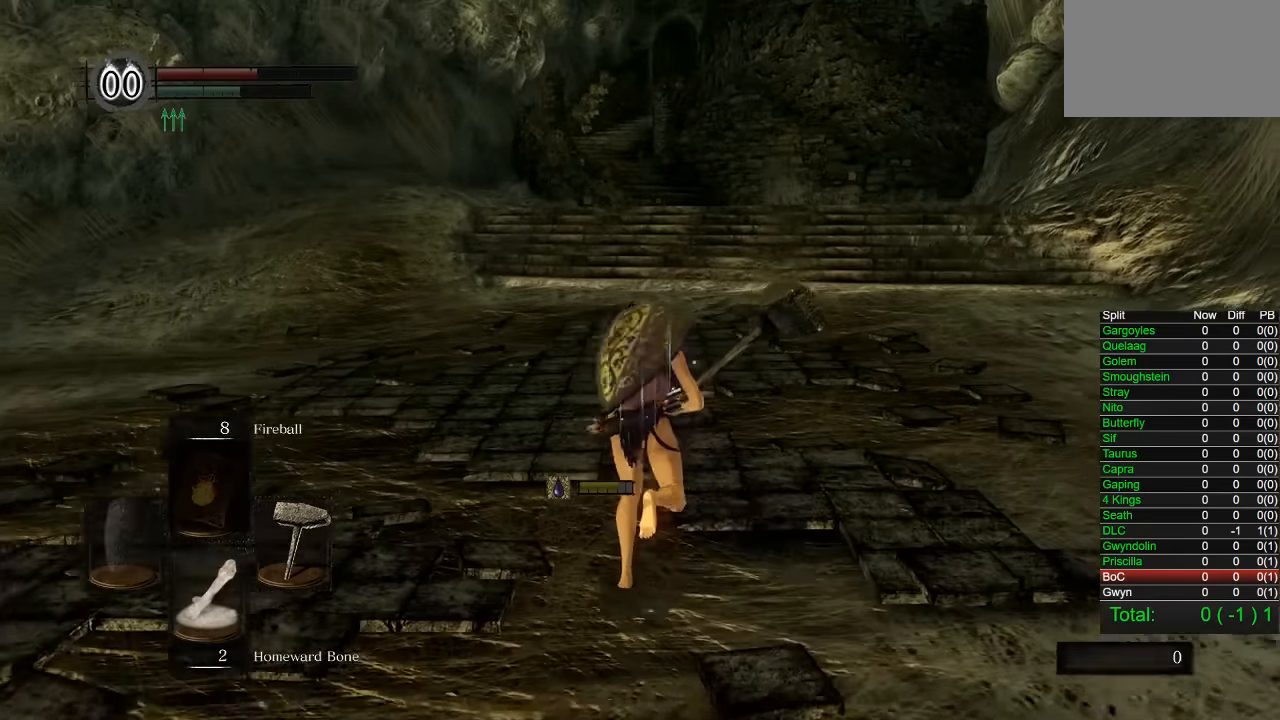
{"buttons": ["CIRCLE"], "left_stick": "up", "right_stick": "center", "events": [[34, "R1", "up"], [84, "R1", "down"], [134, "R1", "up"], [217, "DPAD_DOWN", "down"], [300, "DPAD_DOWN", "up"]]}
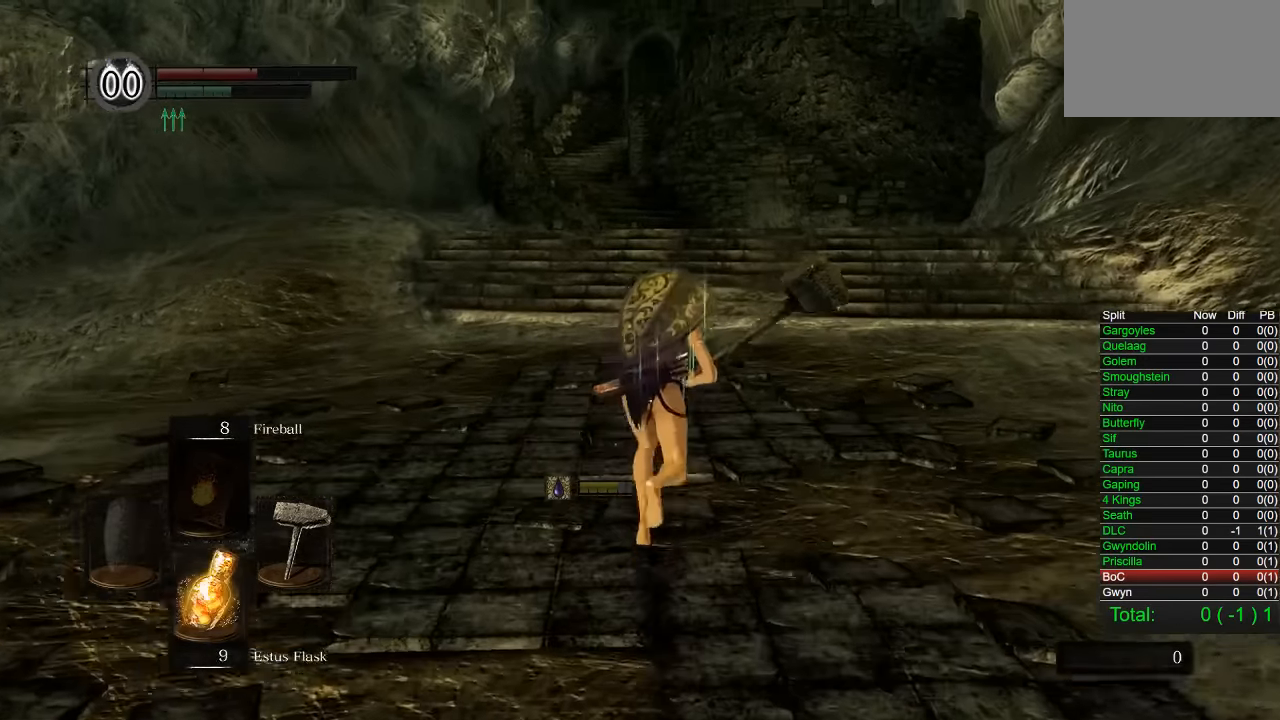
{"buttons": ["CIRCLE"], "left_stick": "up", "right_stick": "center", "events": [[217, "DPAD_DOWN", "down"], [367, "DPAD_DOWN", "up"]]}
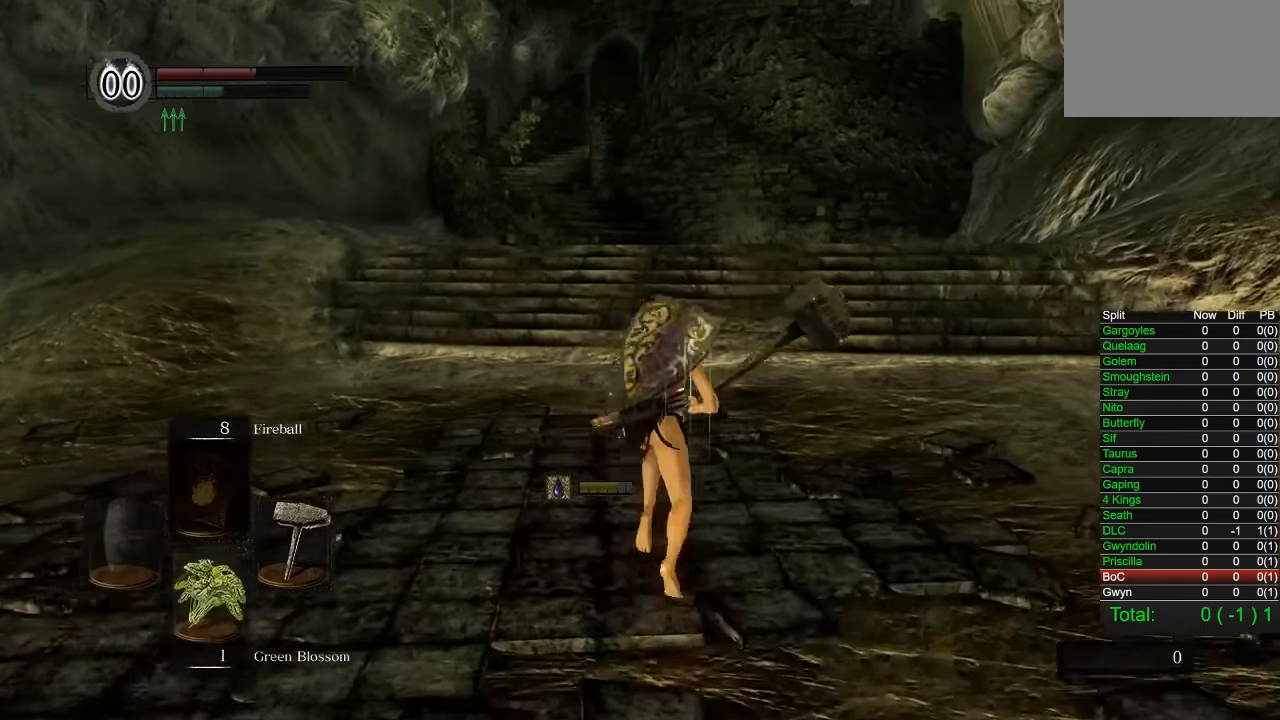
{"buttons": ["CIRCLE"], "left_stick": "up", "right_stick": "center", "events": []}
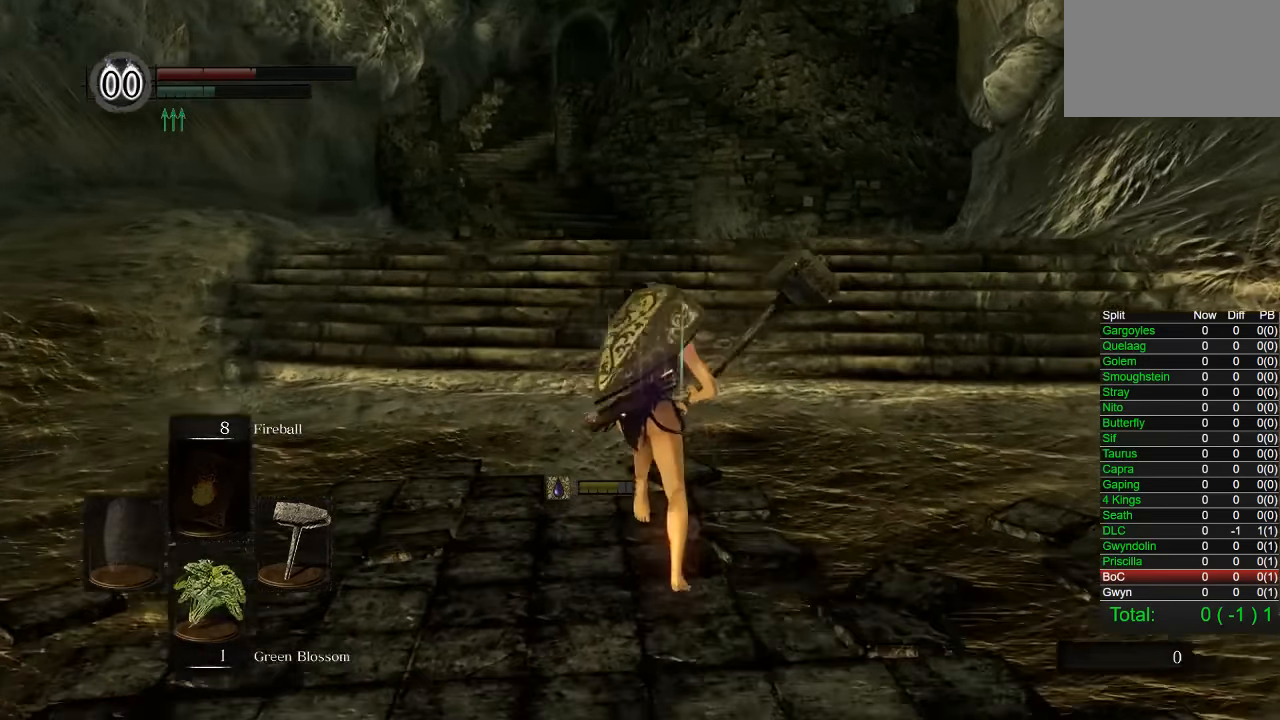
{"buttons": ["CIRCLE"], "left_stick": "up", "right_stick": "center", "events": [[67, "DPAD_DOWN", "down"], [217, "DPAD_DOWN", "up"]]}
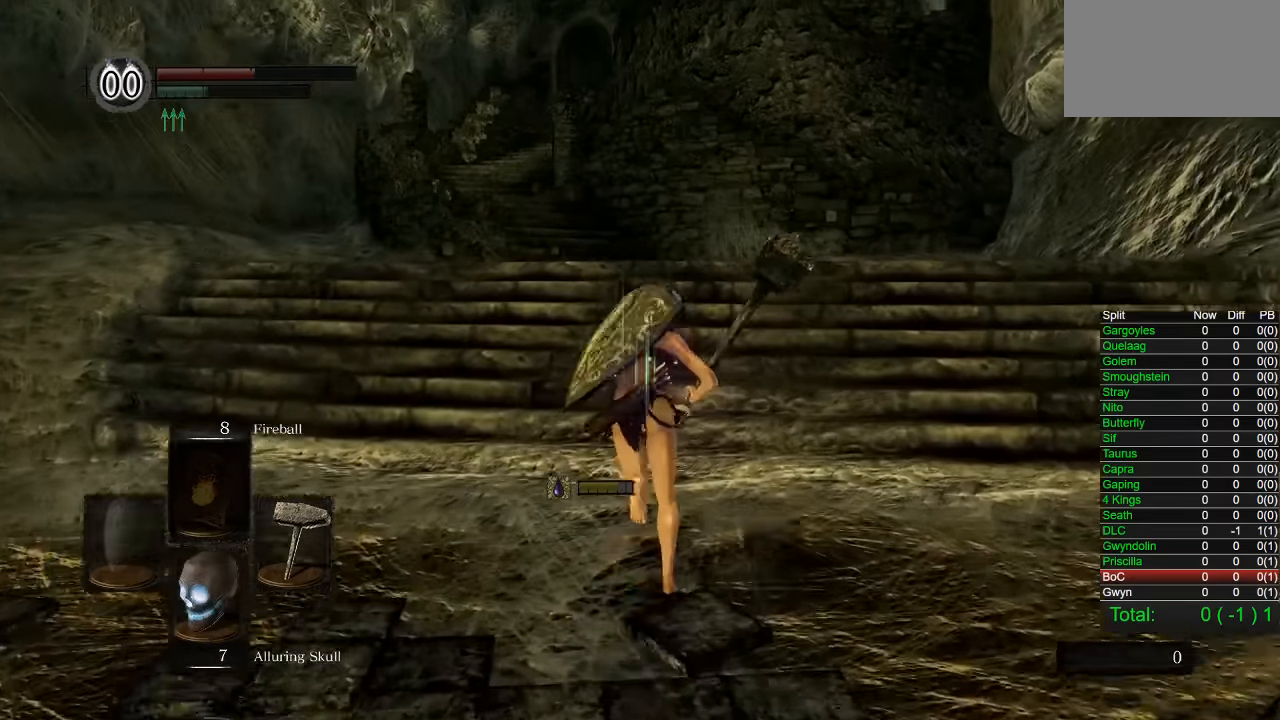
{"buttons": ["CIRCLE"], "left_stick": "up", "right_stick": "center", "events": [[317, "DPAD_DOWN", "down"], [417, "DPAD_DOWN", "up"]]}
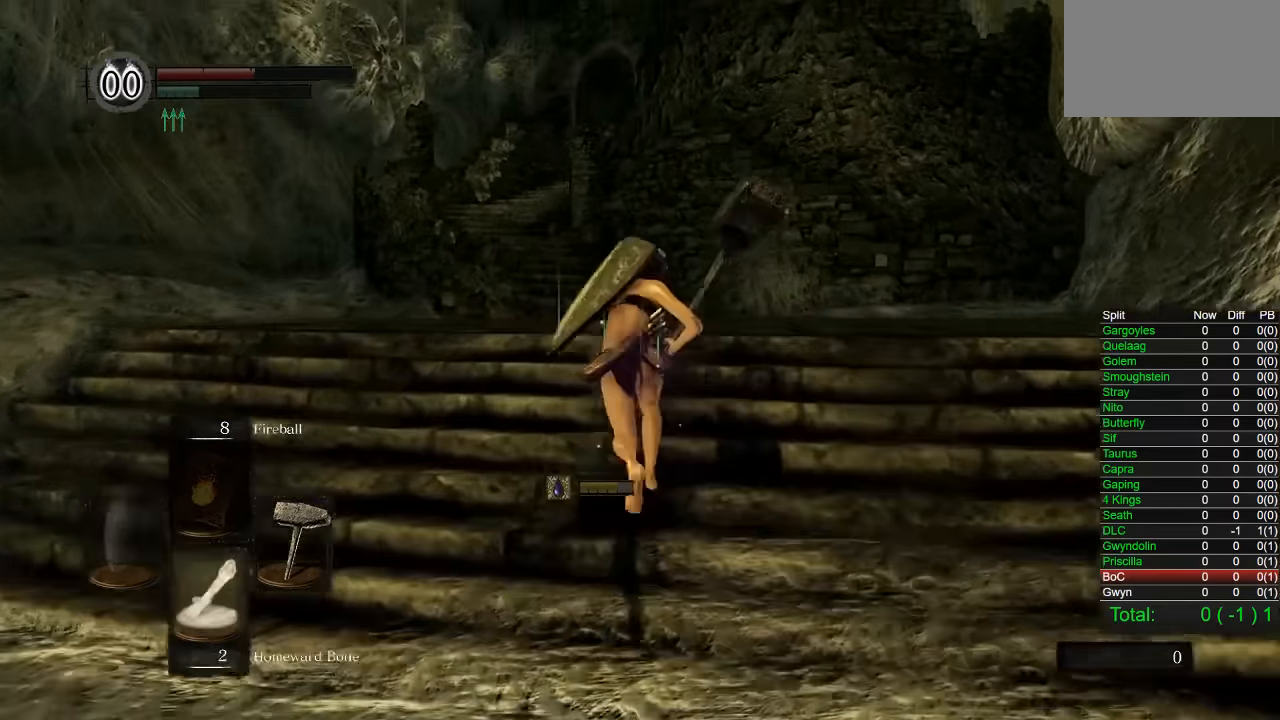
{"buttons": [], "left_stick": "up", "right_stick": "center", "events": [[84, "R1", "down"], [134, "R1", "up"], [200, "CIRCLE", "up"]]}
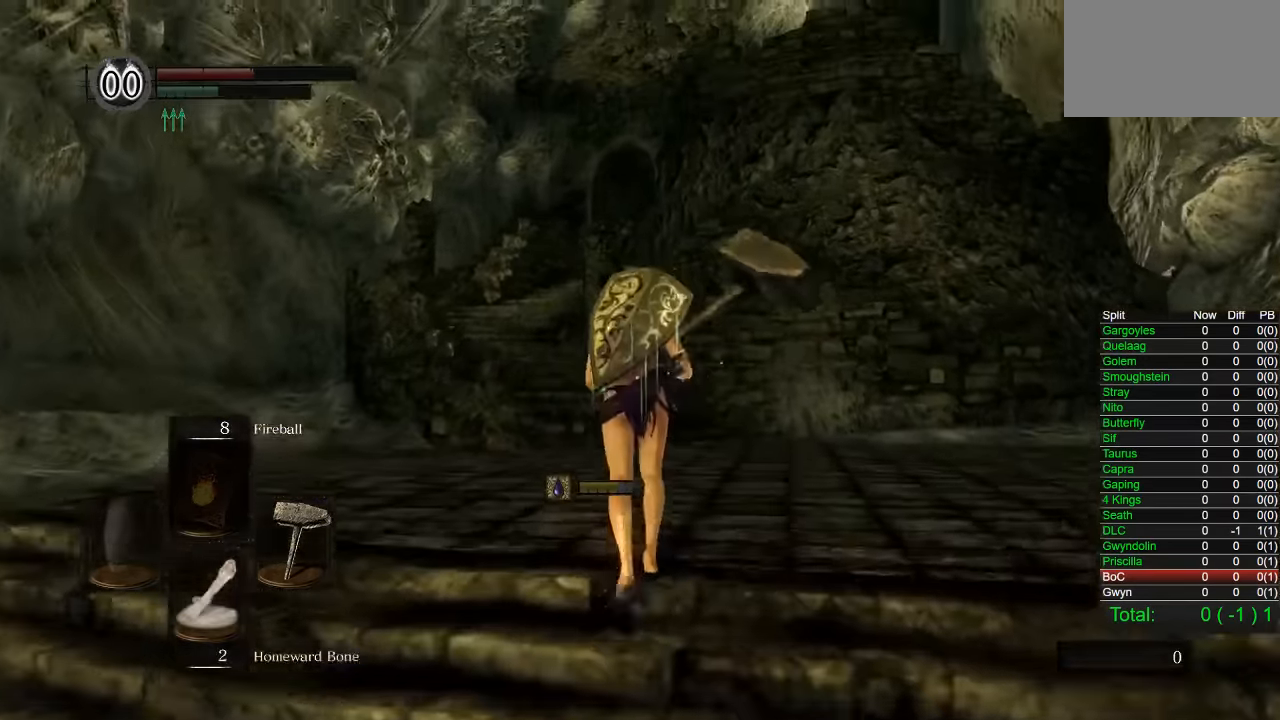
{"buttons": ["CIRCLE", "R1"], "left_stick": "up", "right_stick": "center", "events": [[17, "right_stick", "down"], [84, "right_stick", "center"], [100, "R1", "down"], [150, "DPAD_DOWN", "down"], [234, "DPAD_DOWN", "up"], [284, "CIRCLE", "down"], [400, "R1", "up"], [500, "R1", "down"]]}
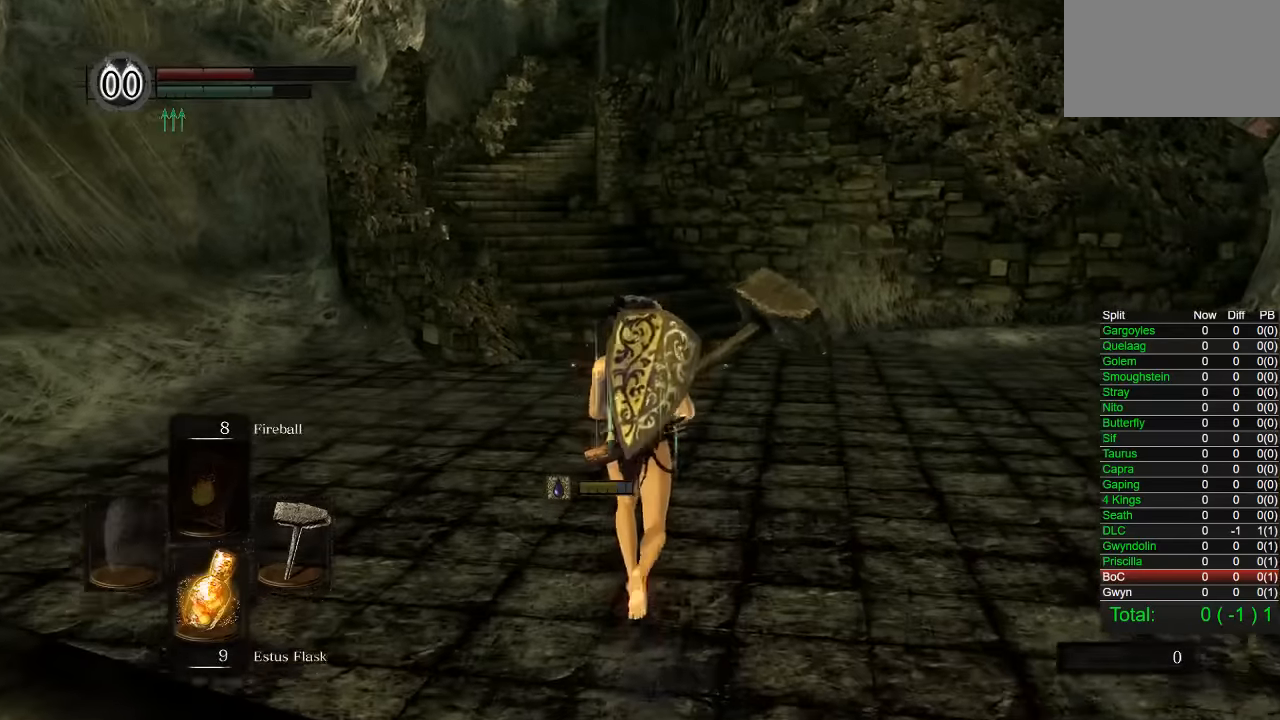
{"buttons": ["CIRCLE"], "left_stick": "up", "right_stick": "center", "events": [[317, "R1", "up"], [417, "R1", "down"], [484, "R1", "up"]]}
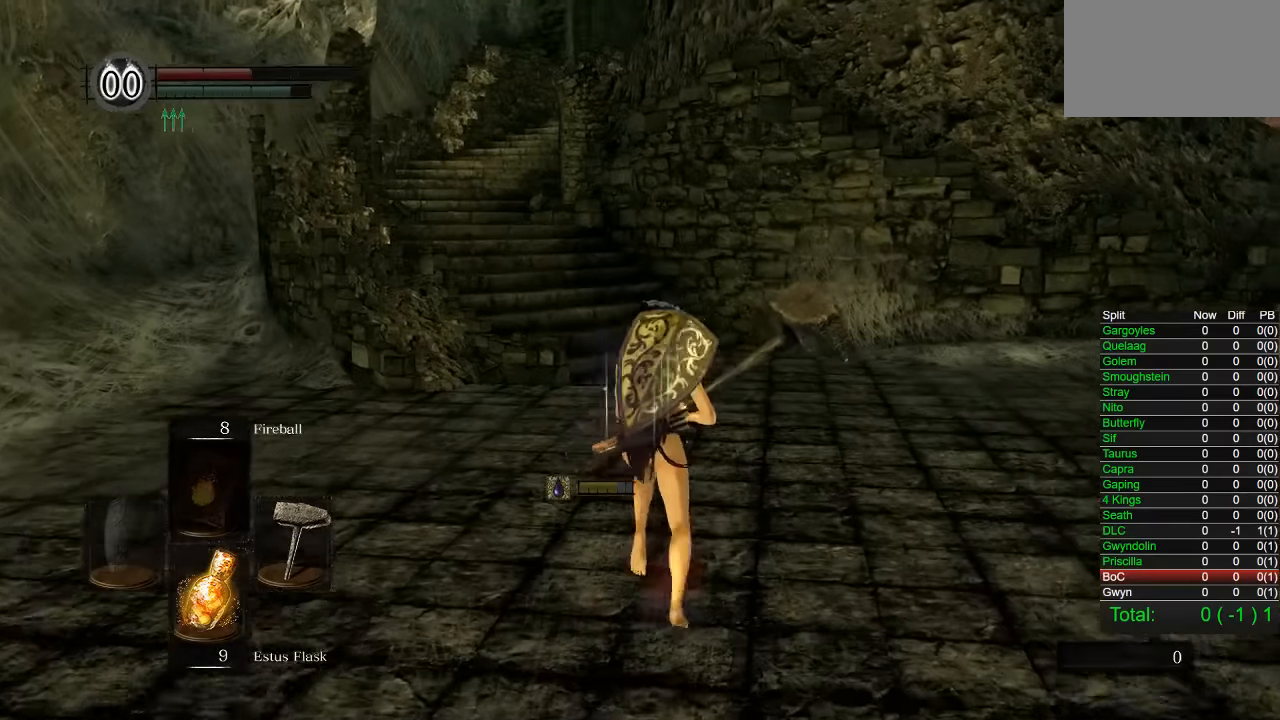
{"buttons": ["CIRCLE"], "left_stick": "up", "right_stick": "center", "events": []}
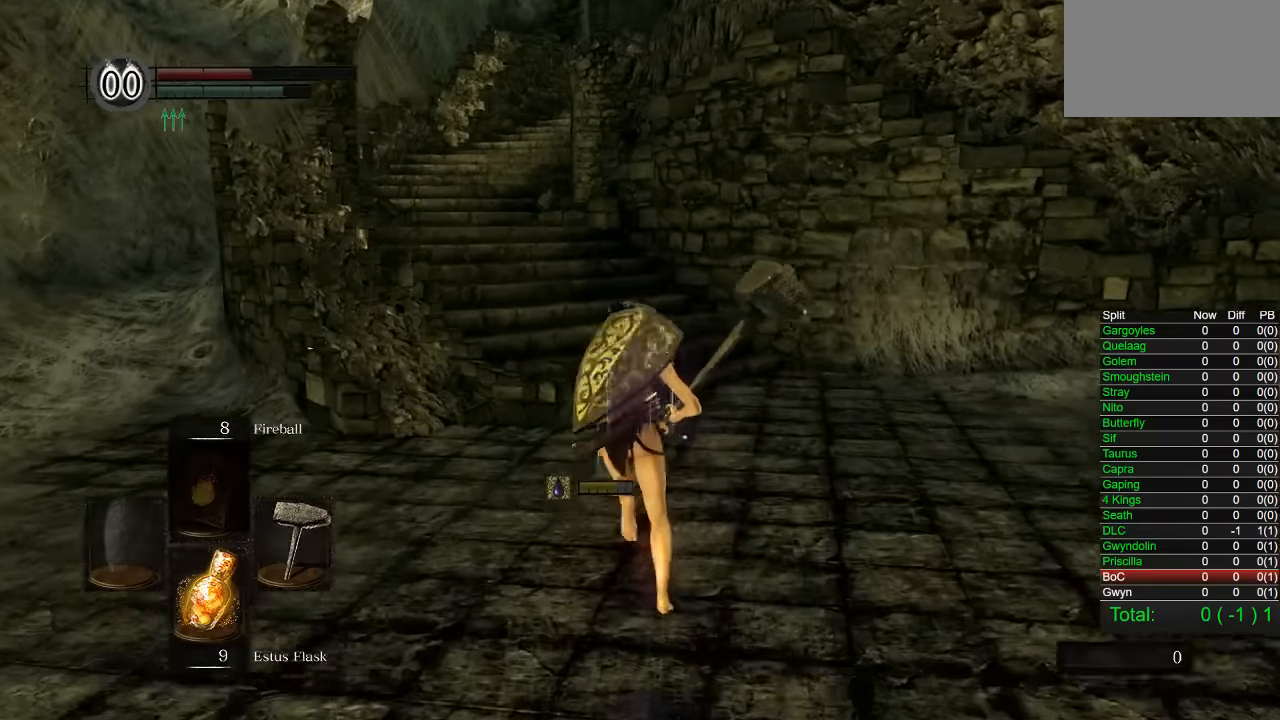
{"buttons": ["CIRCLE"], "left_stick": "up", "right_stick": "center", "events": []}
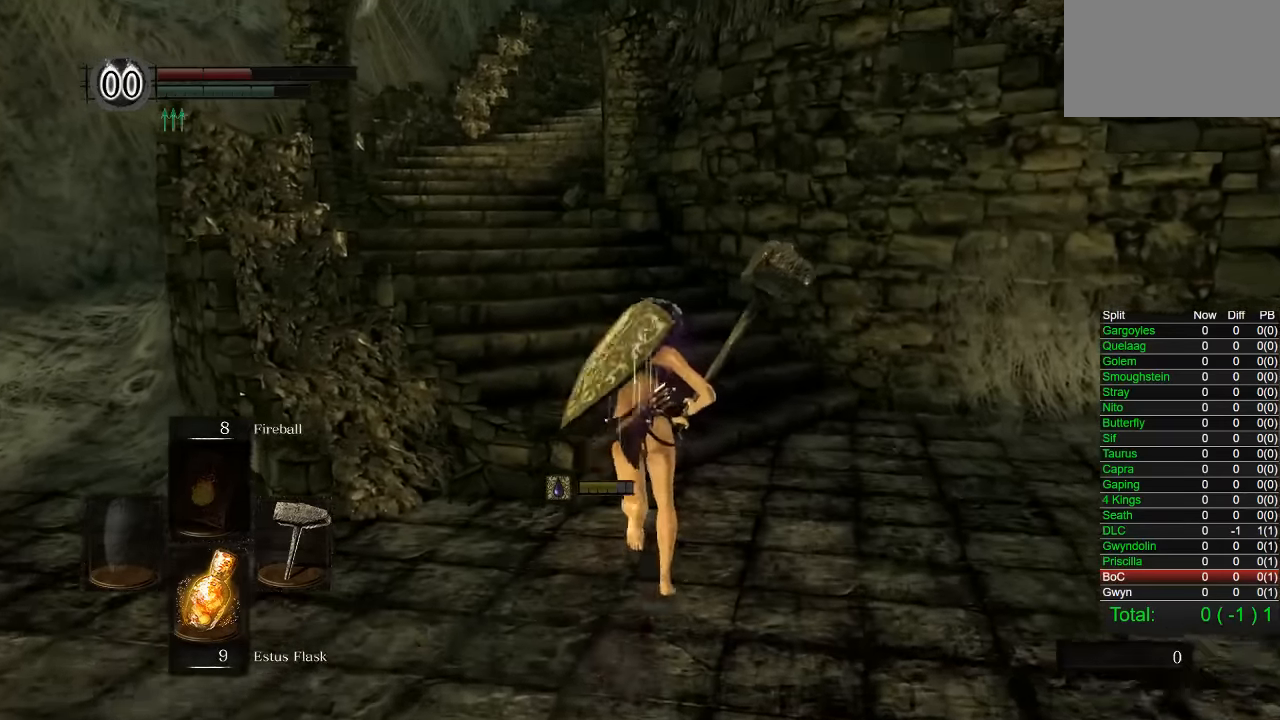
{"buttons": ["CIRCLE"], "left_stick": "up", "right_stick": "center", "events": [[250, "R1", "down"], [300, "R1", "up"]]}
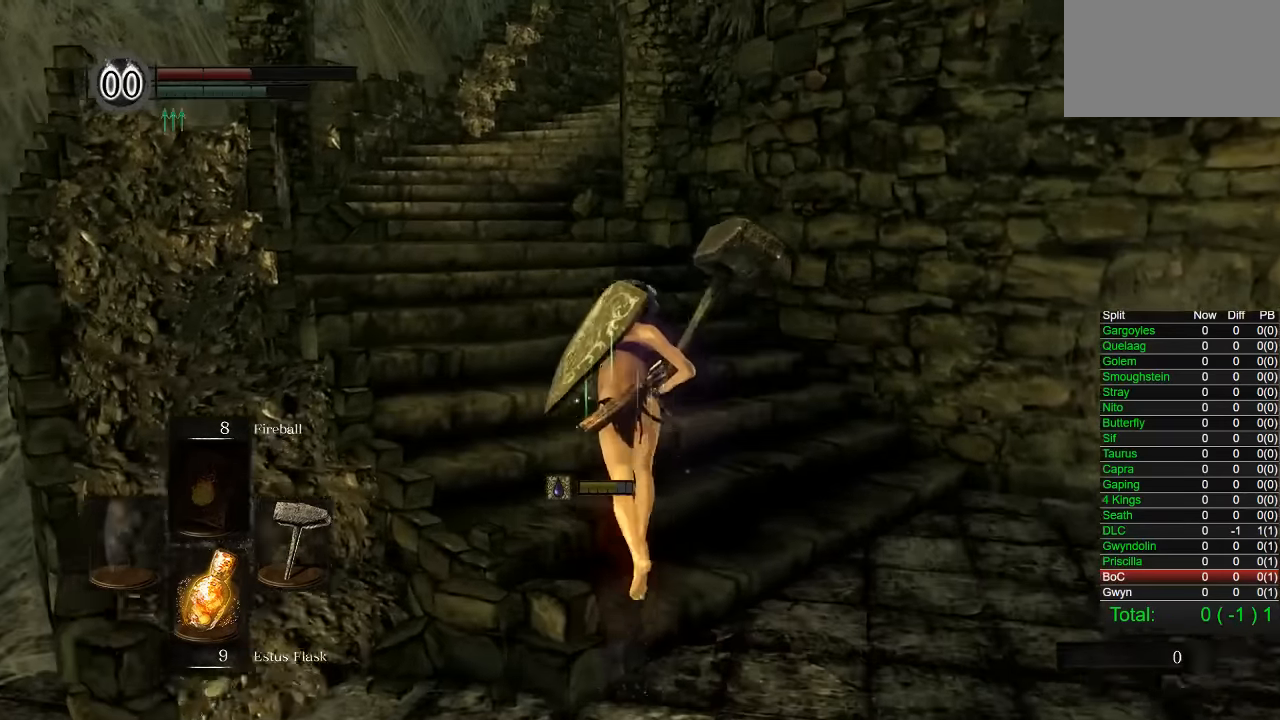
{"buttons": ["CIRCLE"], "left_stick": "up", "right_stick": "right"}
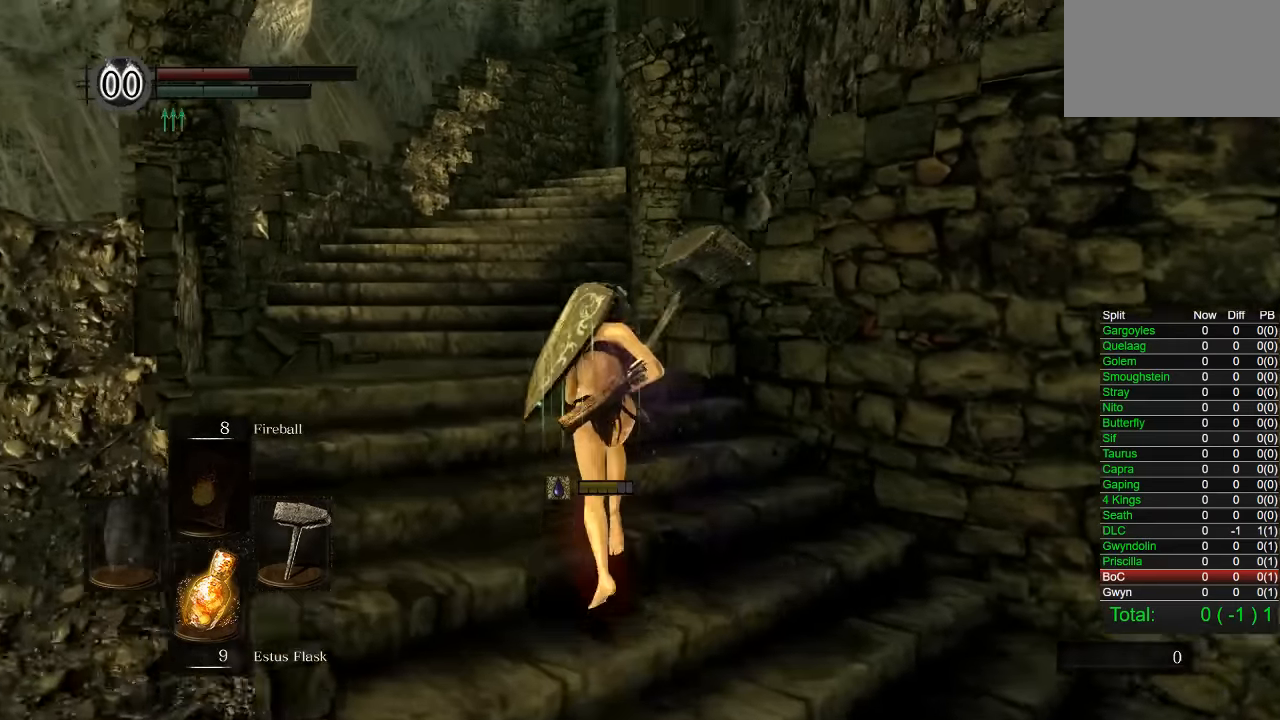
{"buttons": ["CIRCLE"], "left_stick": "up-left", "right_stick": "right", "events": [[267, "left_stick", "up-left"]]}
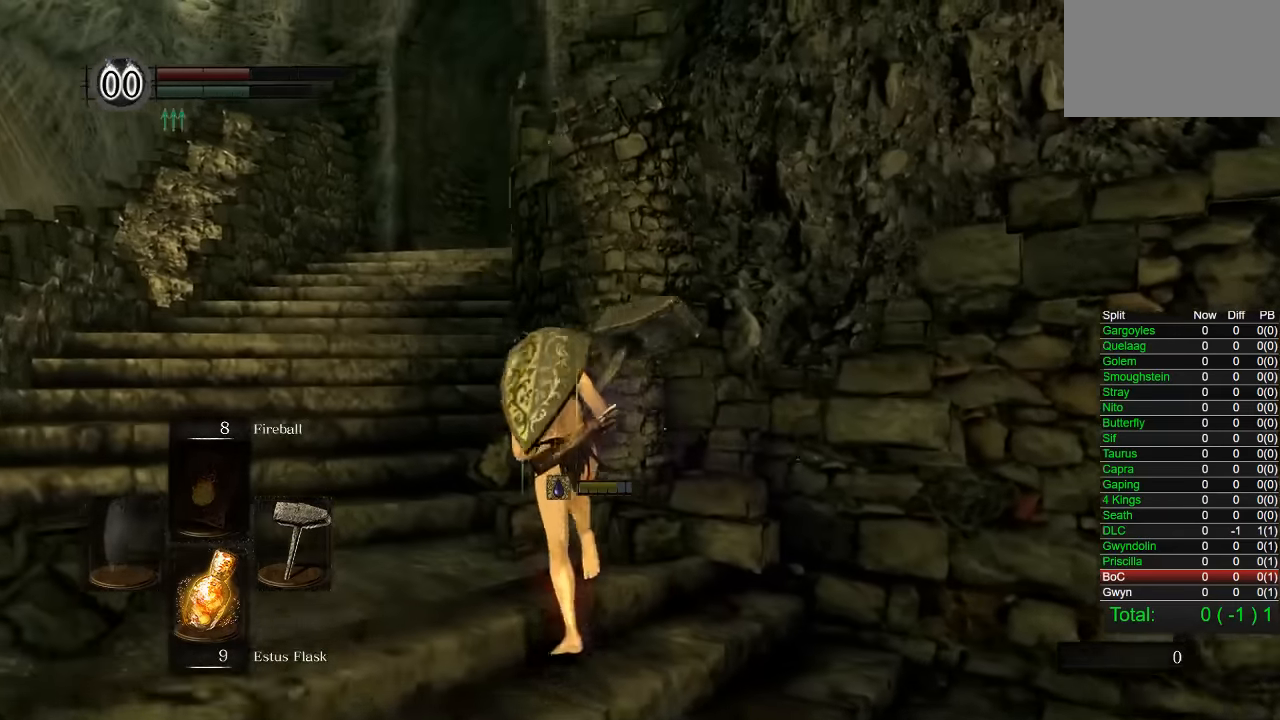
{"buttons": ["CIRCLE"], "left_stick": "up-left", "right_stick": "right", "events": []}